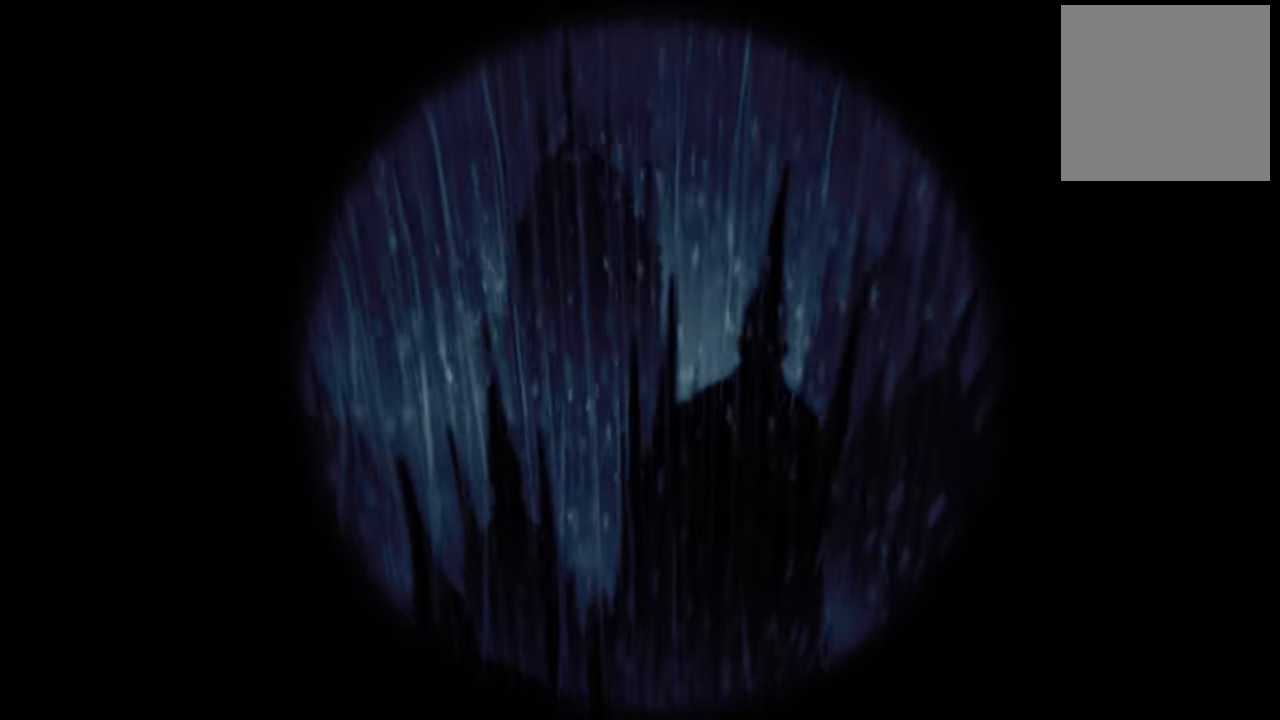
Gameplay with a controller (Xbox layout); each line is a JSON object with the inputs held at the frame after it. "events" lists button and stick changes between this image and that frame as [ms after this image, input, new state], when the widget could be followed in between. Not read: right_stick.
{"buttons": [], "left_stick": "center", "events": [[100, "DPAD_LEFT", "down"], [380, "DPAD_LEFT", "up"]]}
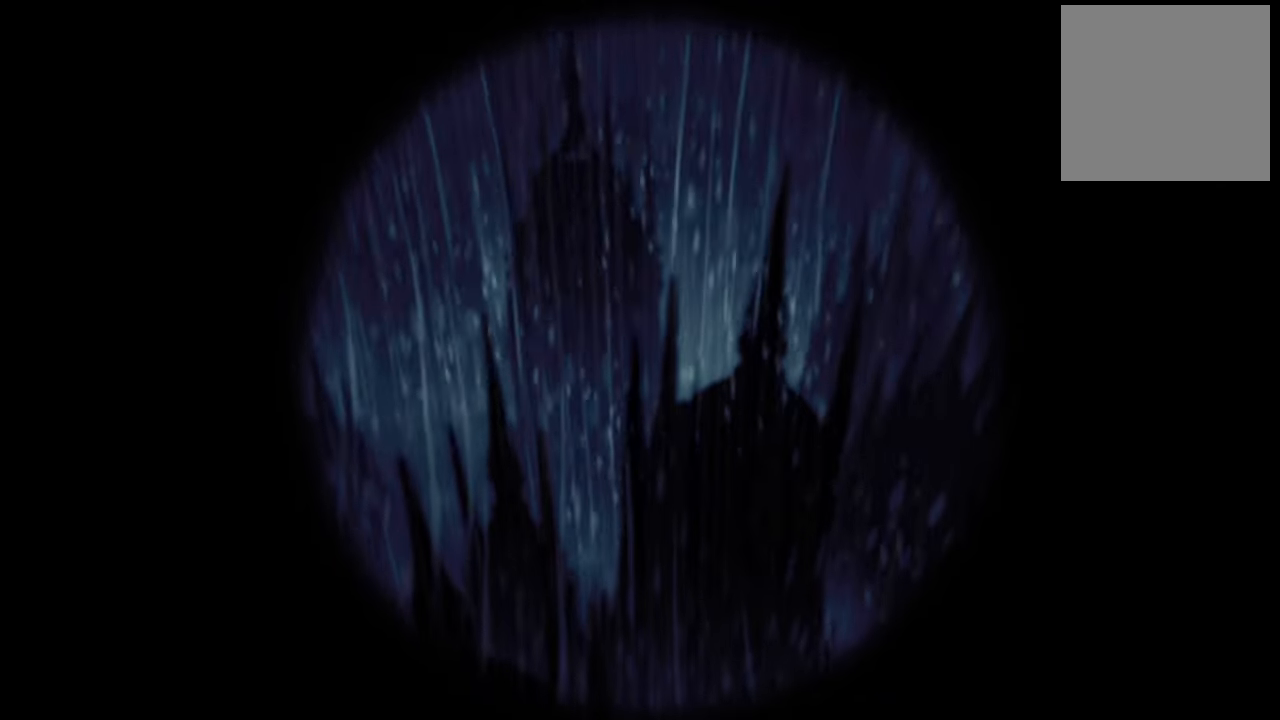
{"buttons": ["DPAD_UP"], "left_stick": "center", "events": [[80, "DPAD_RIGHT", "down"], [280, "DPAD_RIGHT", "up"], [280, "DPAD_UP", "down"]]}
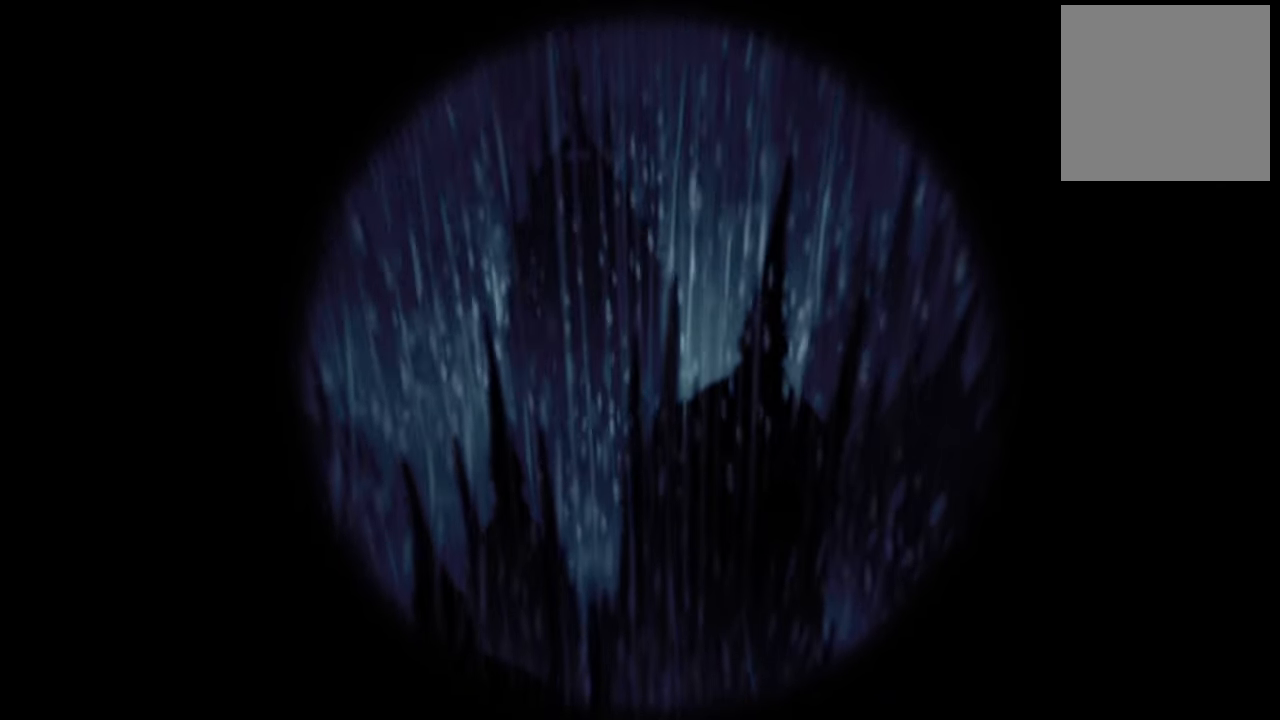
{"buttons": [], "left_stick": "center", "events": [[40, "DPAD_UP", "up"], [100, "DPAD_DOWN", "down"], [240, "A", "down"], [280, "DPAD_DOWN", "up"], [440, "A", "up"]]}
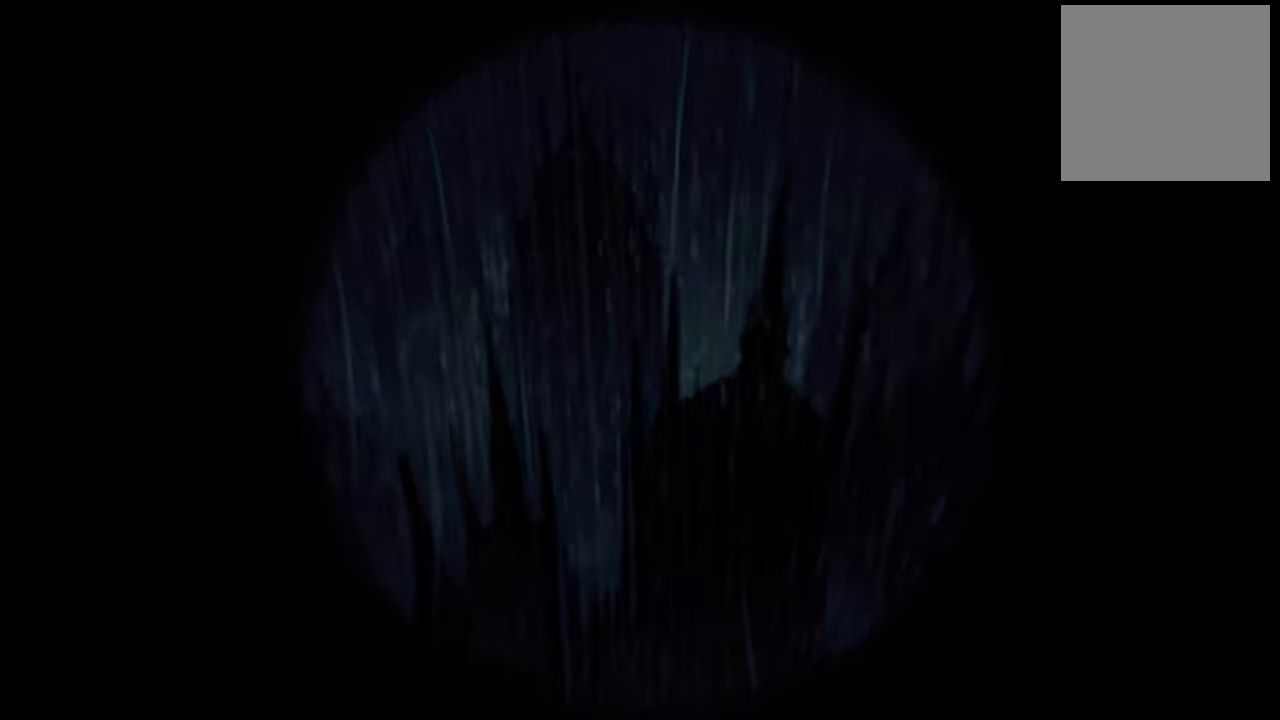
{"buttons": [], "left_stick": "center"}
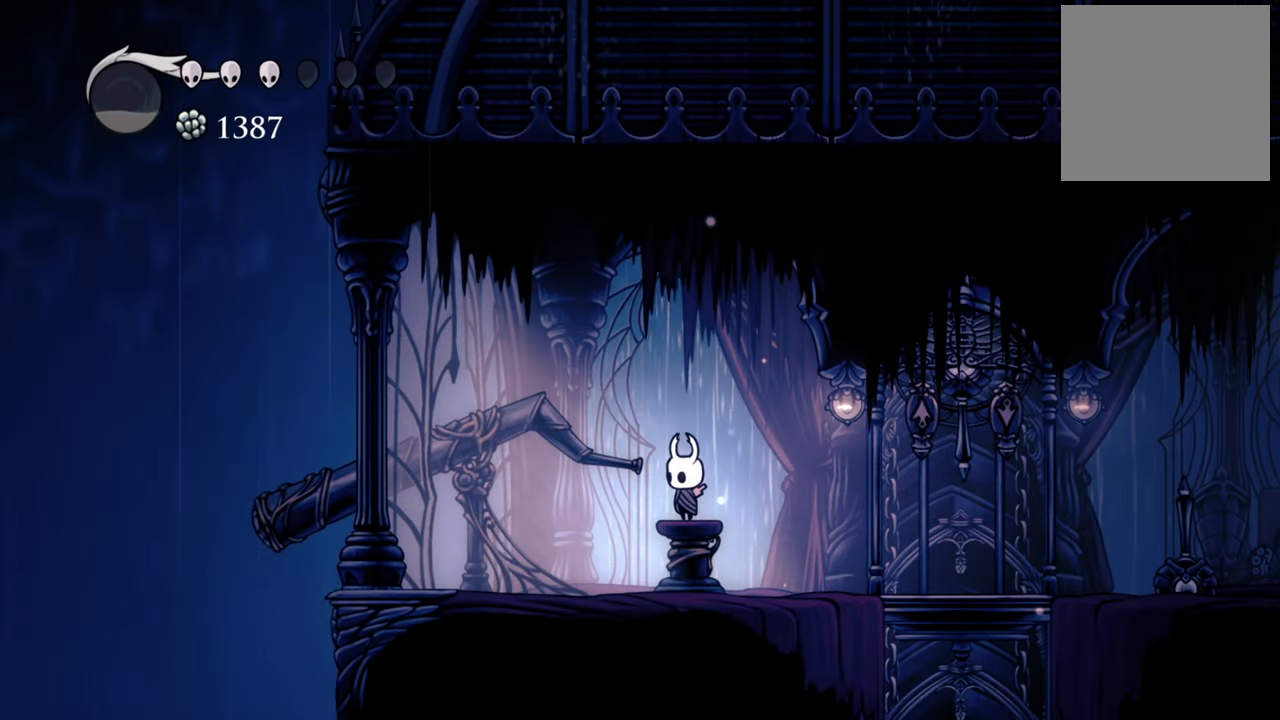
{"buttons": ["R2", "DPAD_RIGHT"], "left_stick": "center", "events": [[300, "DPAD_RIGHT", "down"], [500, "R2", "down"]]}
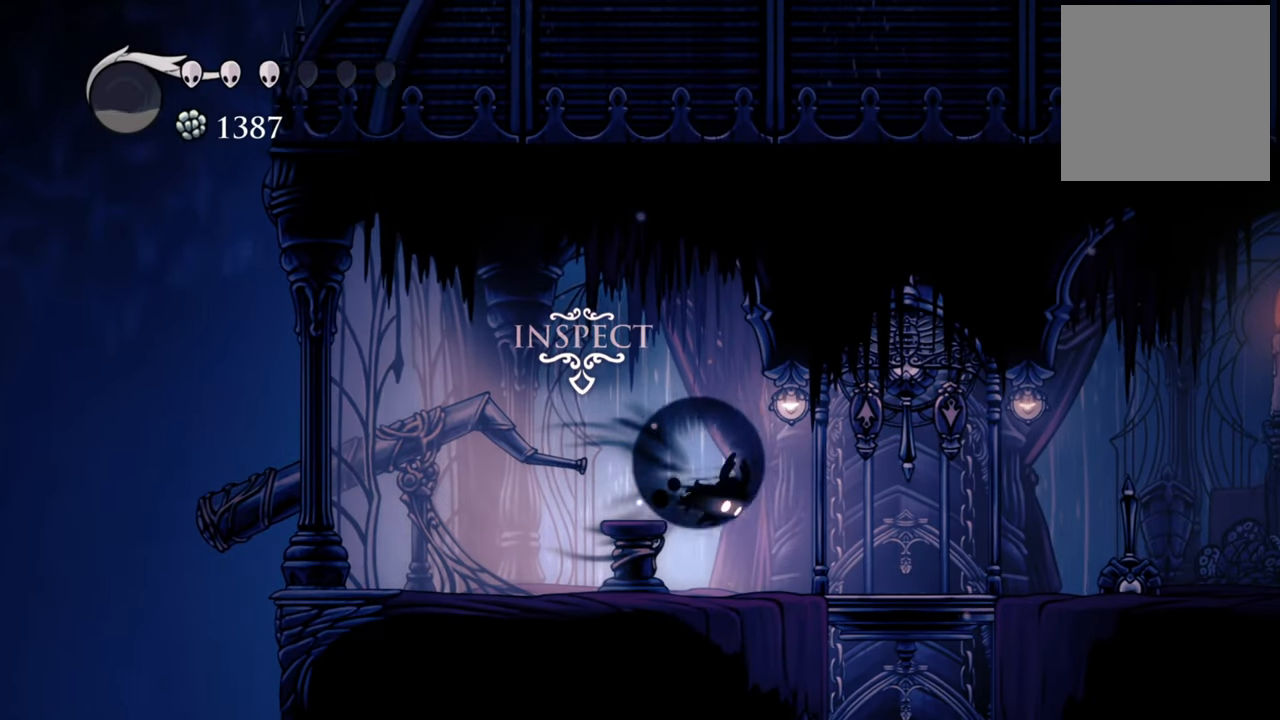
{"buttons": ["DPAD_RIGHT"], "left_stick": "center", "events": [[220, "R2", "up"]]}
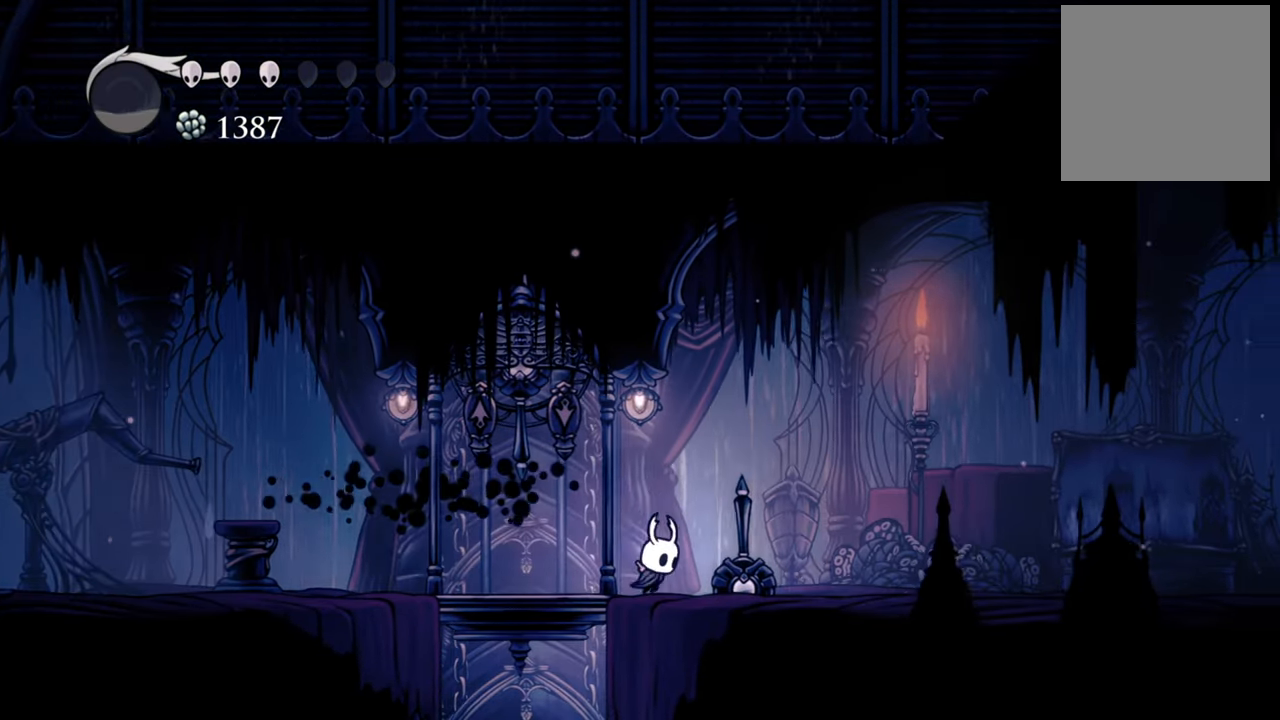
{"buttons": [], "left_stick": "center", "events": [[240, "DPAD_RIGHT", "up"]]}
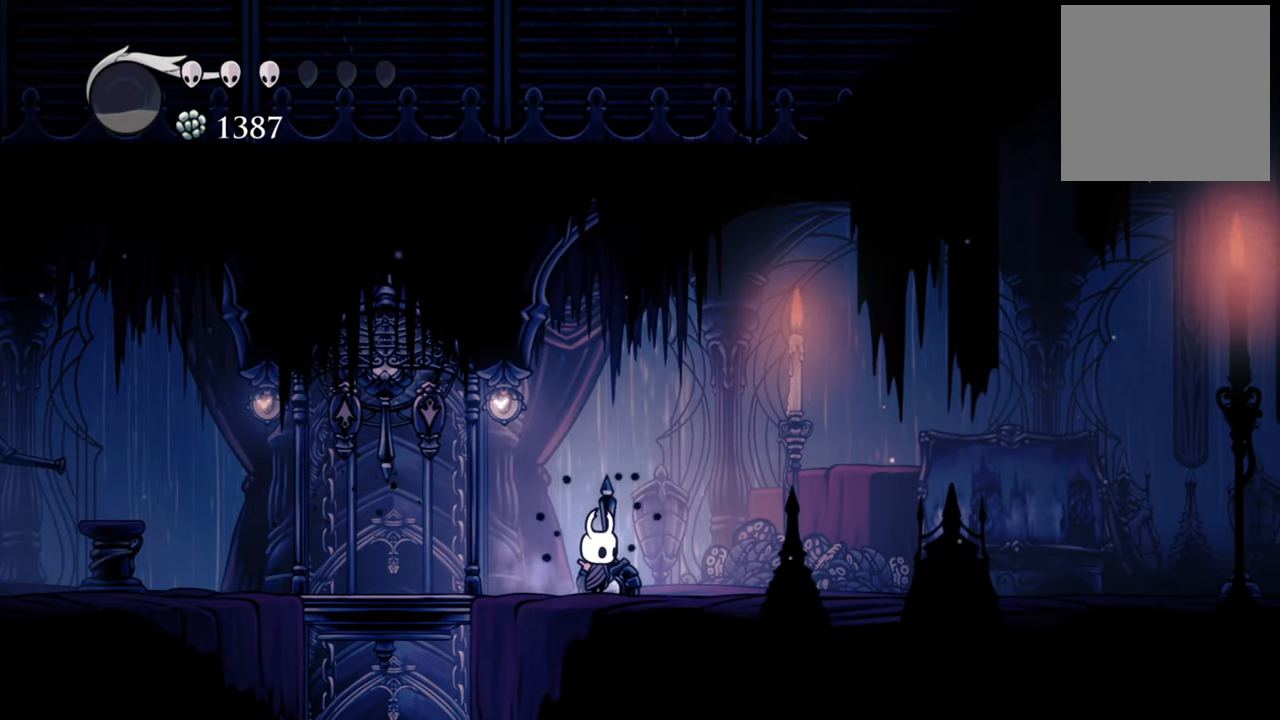
{"buttons": [], "left_stick": "center", "events": [[100, "X", "down"], [220, "X", "up"]]}
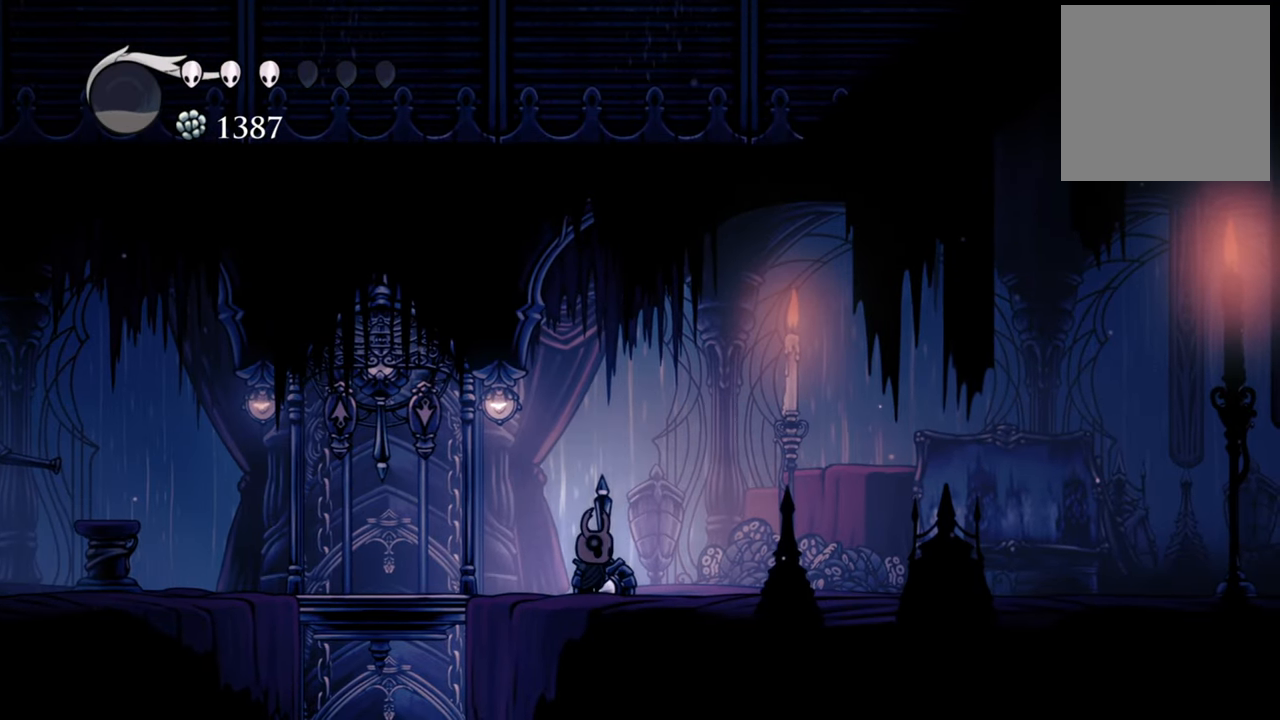
{"buttons": [], "left_stick": "center", "events": []}
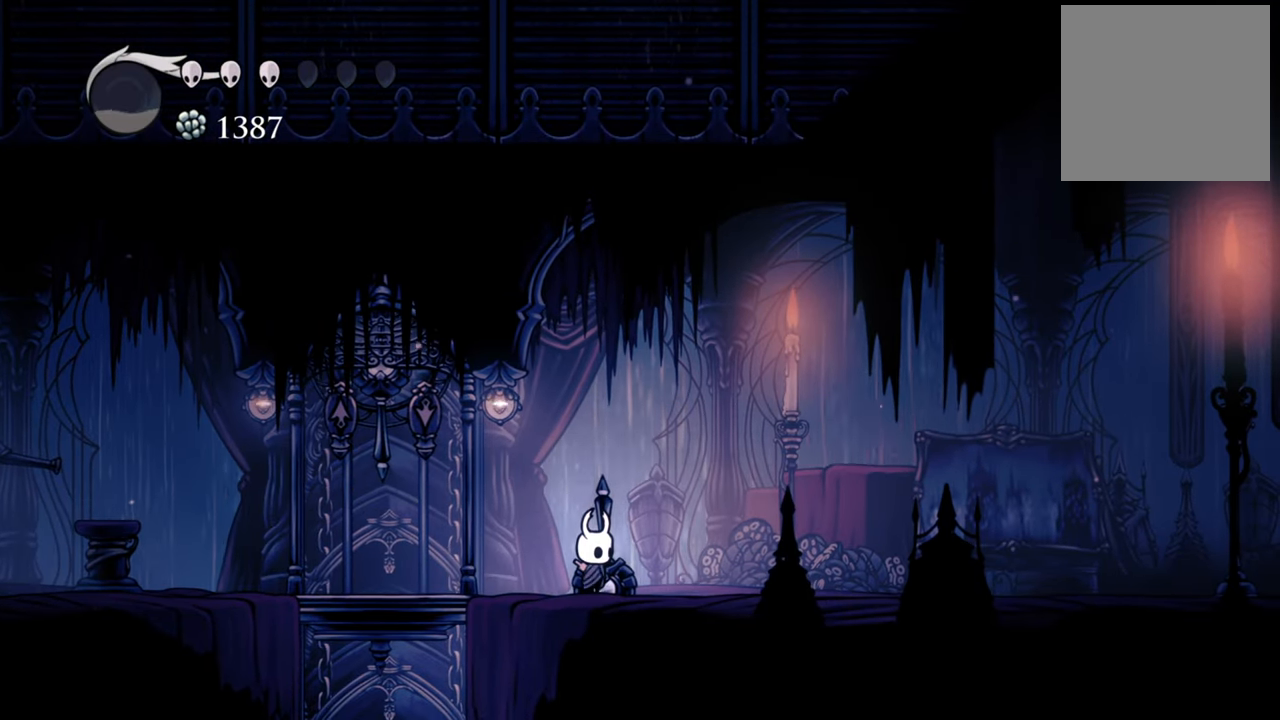
{"buttons": ["DPAD_RIGHT"], "left_stick": "center", "events": [[40, "DPAD_RIGHT", "down"], [200, "R2", "down"], [400, "R2", "up"]]}
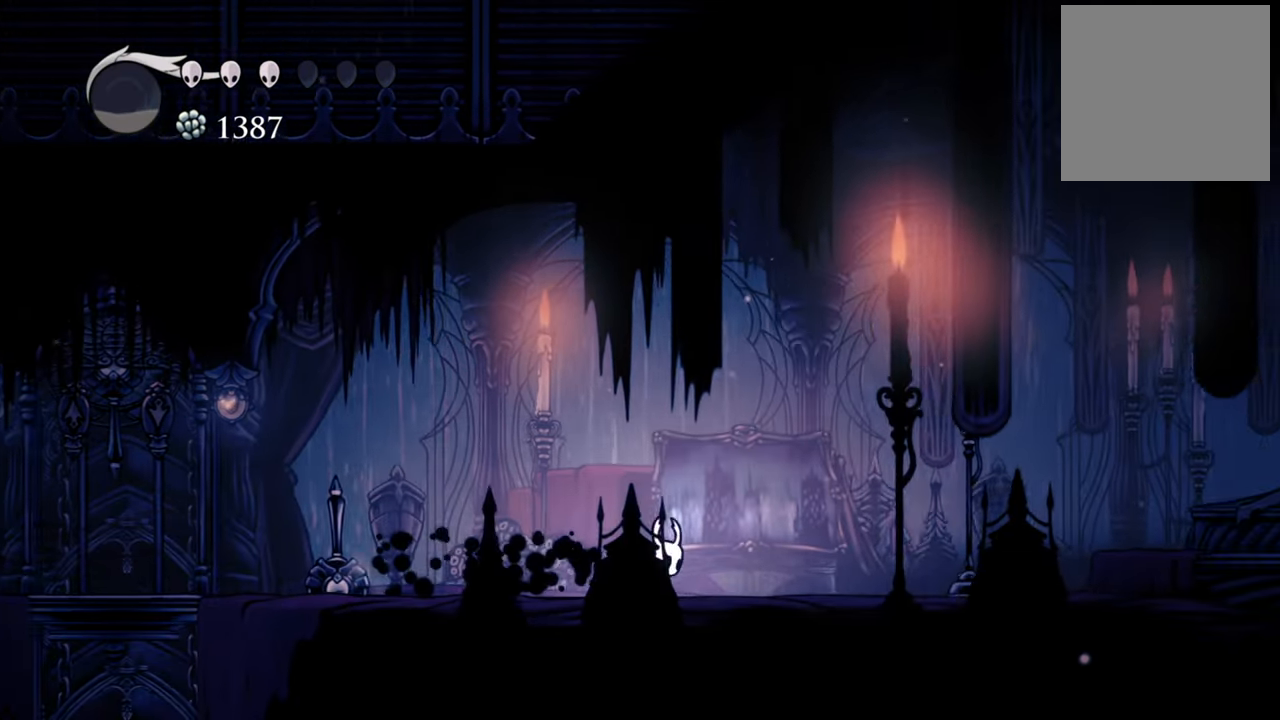
{"buttons": ["DPAD_RIGHT"], "left_stick": "center", "events": []}
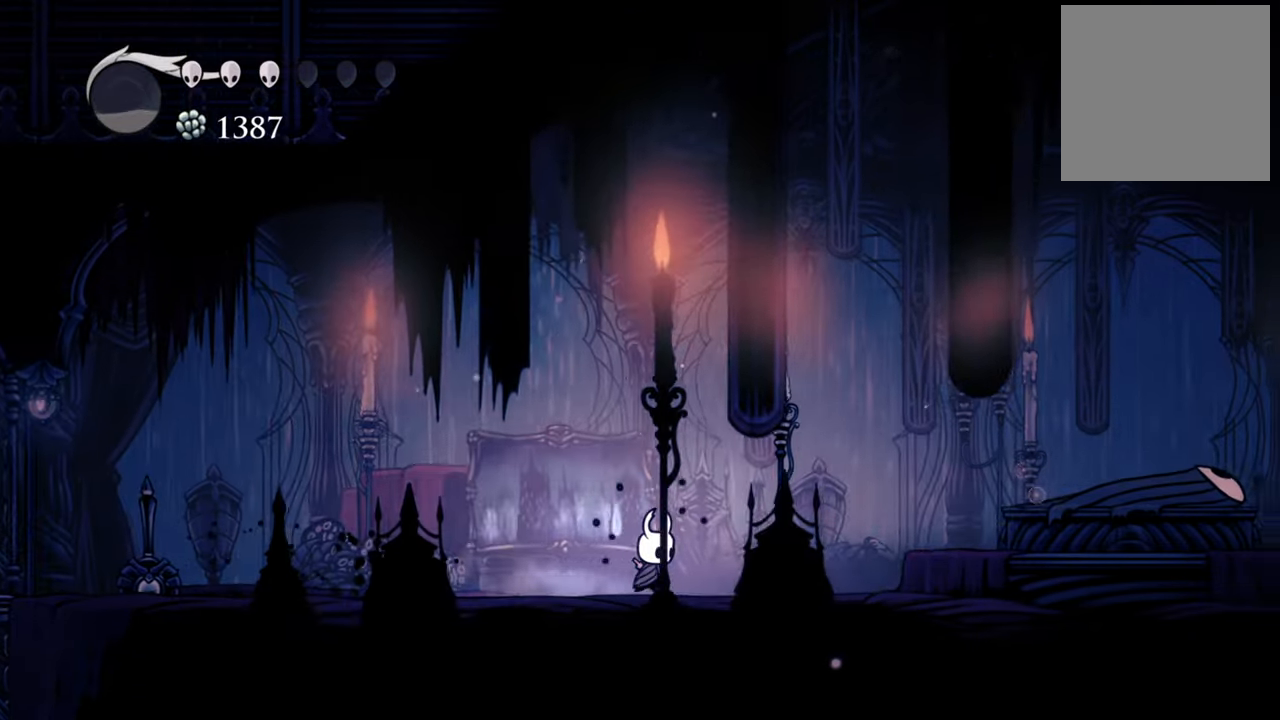
{"buttons": ["DPAD_RIGHT"], "left_stick": "center", "events": []}
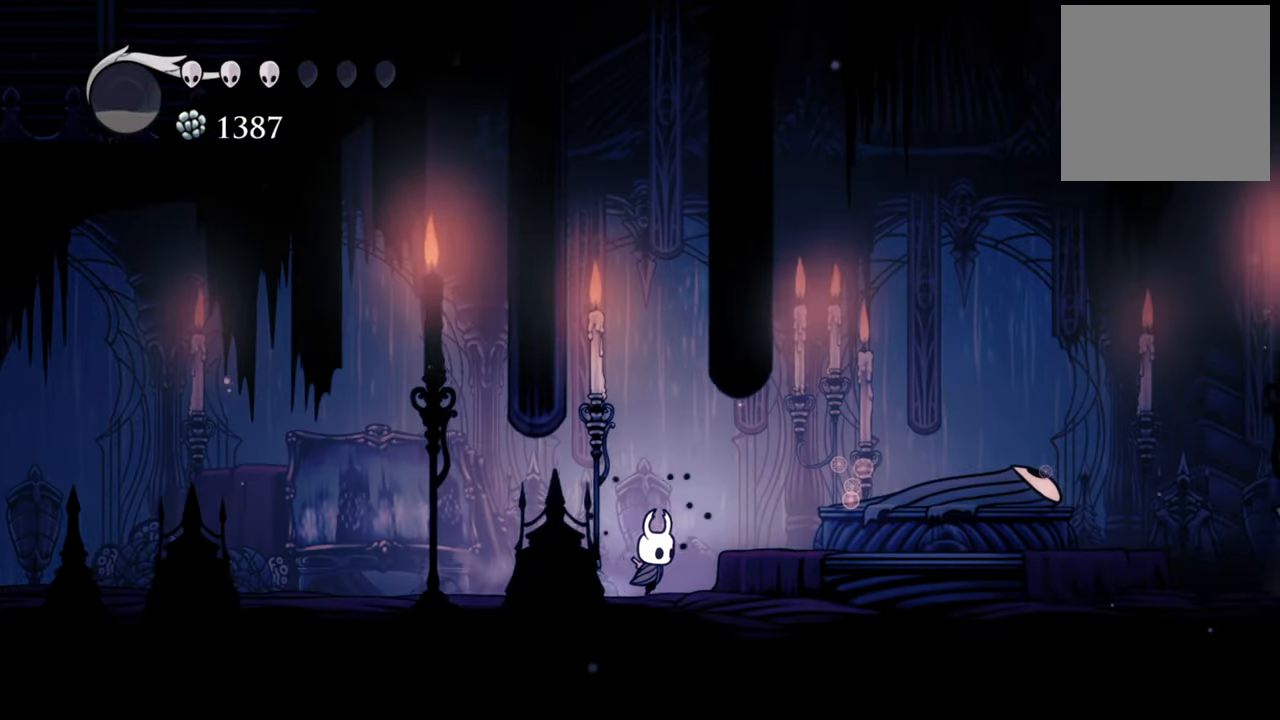
{"buttons": ["DPAD_RIGHT"], "left_stick": "center", "events": [[320, "A", "down"], [460, "A", "up"]]}
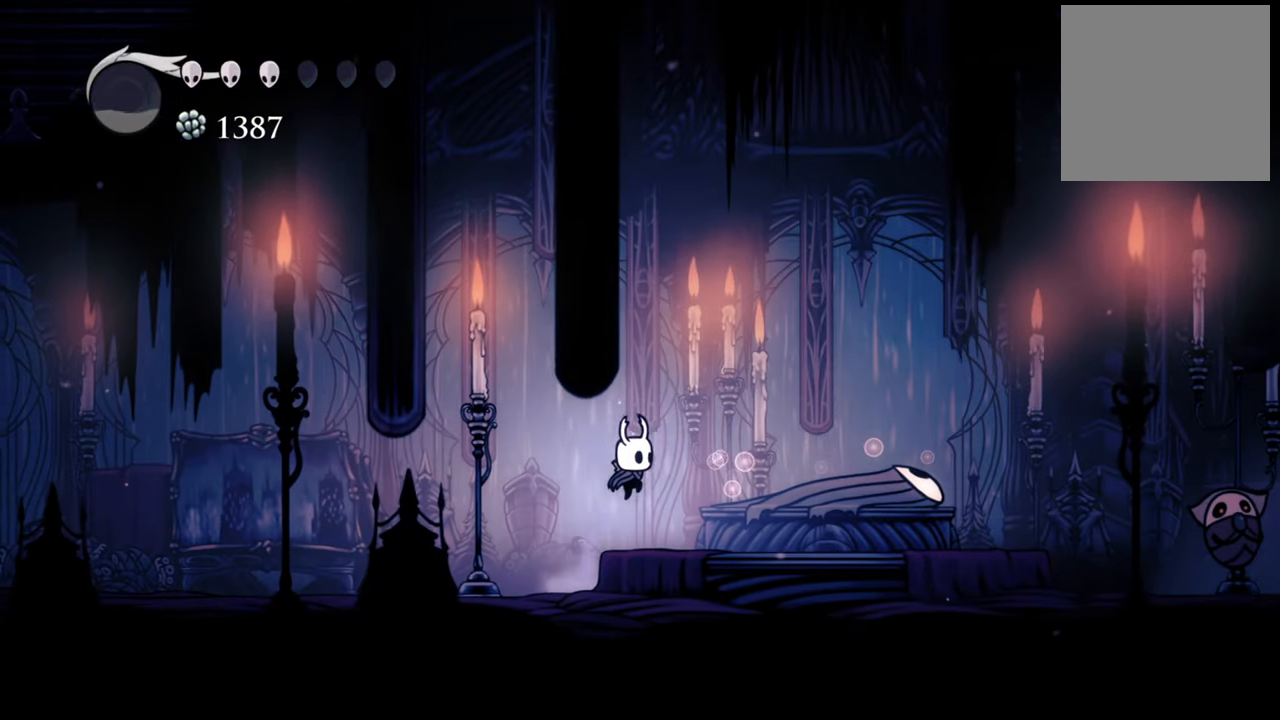
{"buttons": ["DPAD_RIGHT"], "left_stick": "center", "events": []}
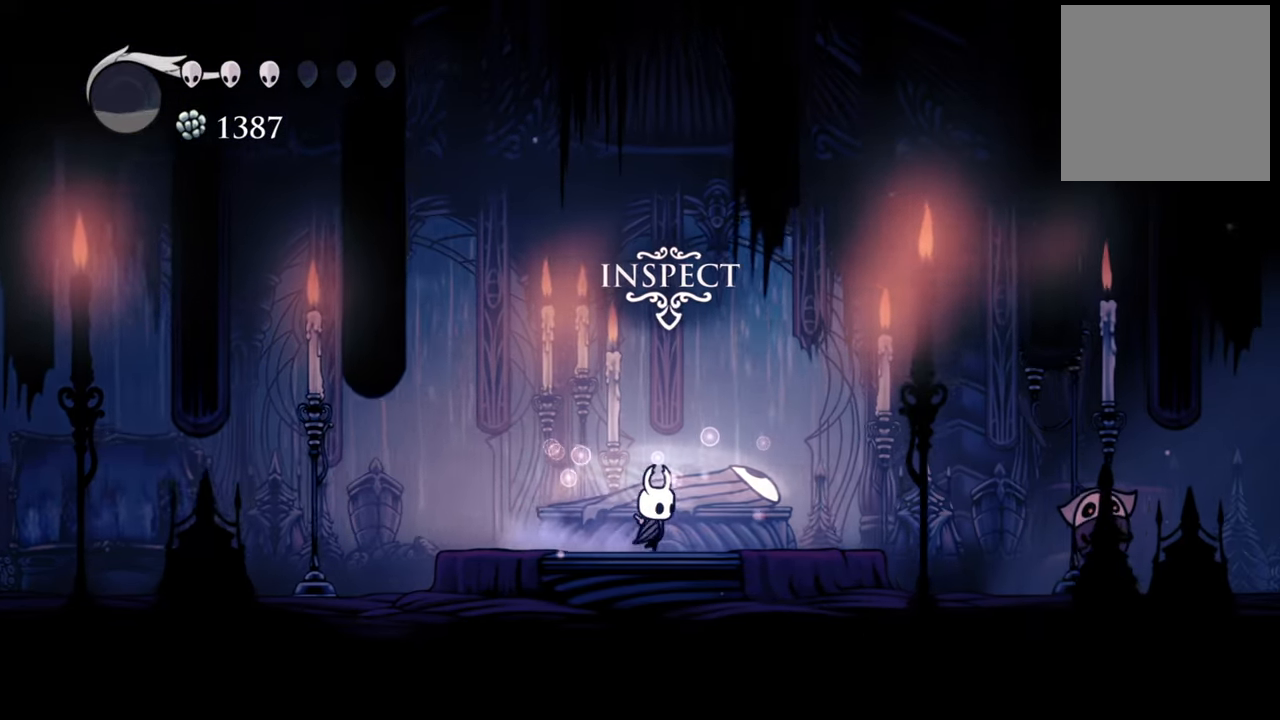
{"buttons": ["DPAD_RIGHT"], "left_stick": "center", "events": []}
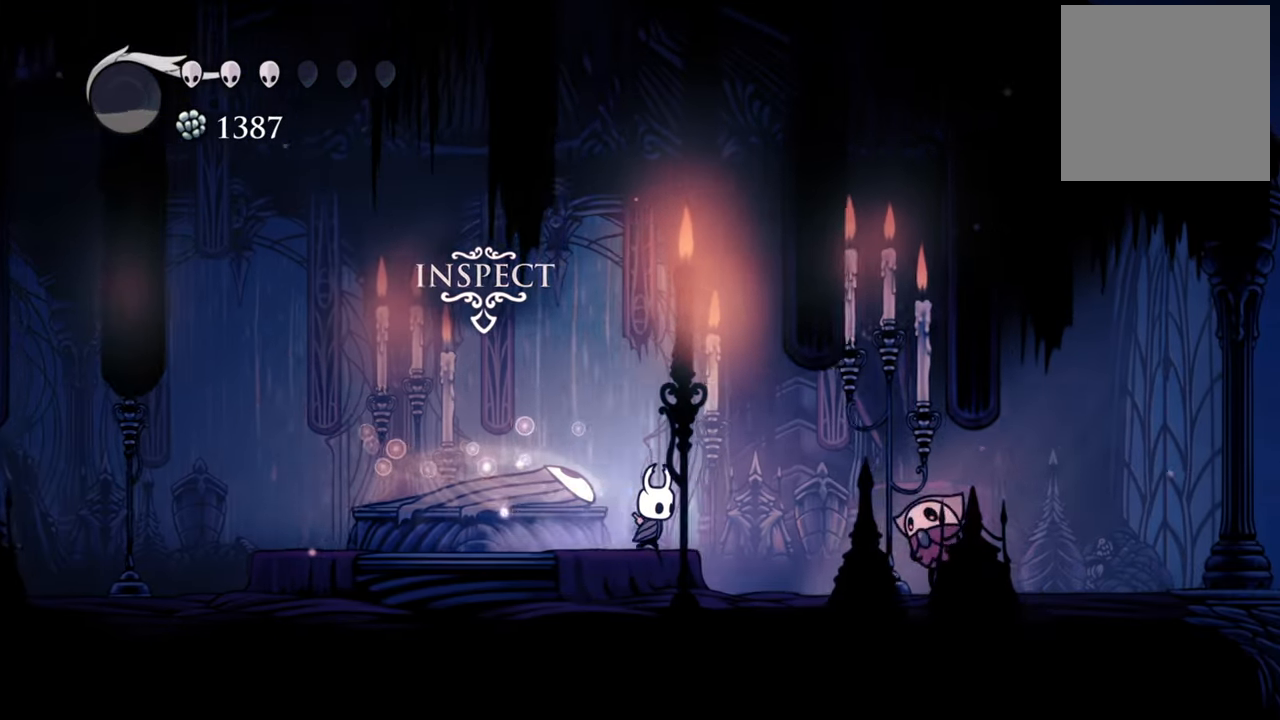
{"buttons": ["X", "DPAD_RIGHT"], "left_stick": "center", "events": [[400, "X", "down"]]}
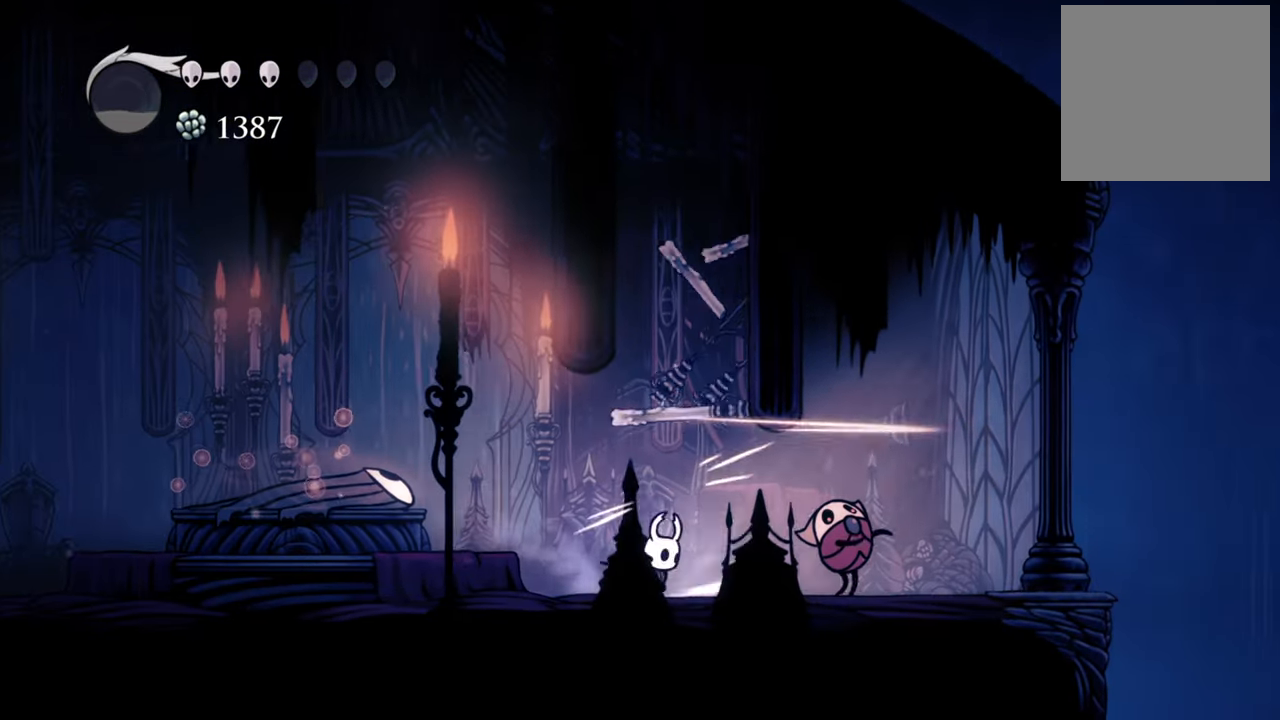
{"buttons": [], "left_stick": "center", "events": [[40, "X", "up"], [340, "X", "down"], [460, "X", "up"], [480, "DPAD_RIGHT", "up"]]}
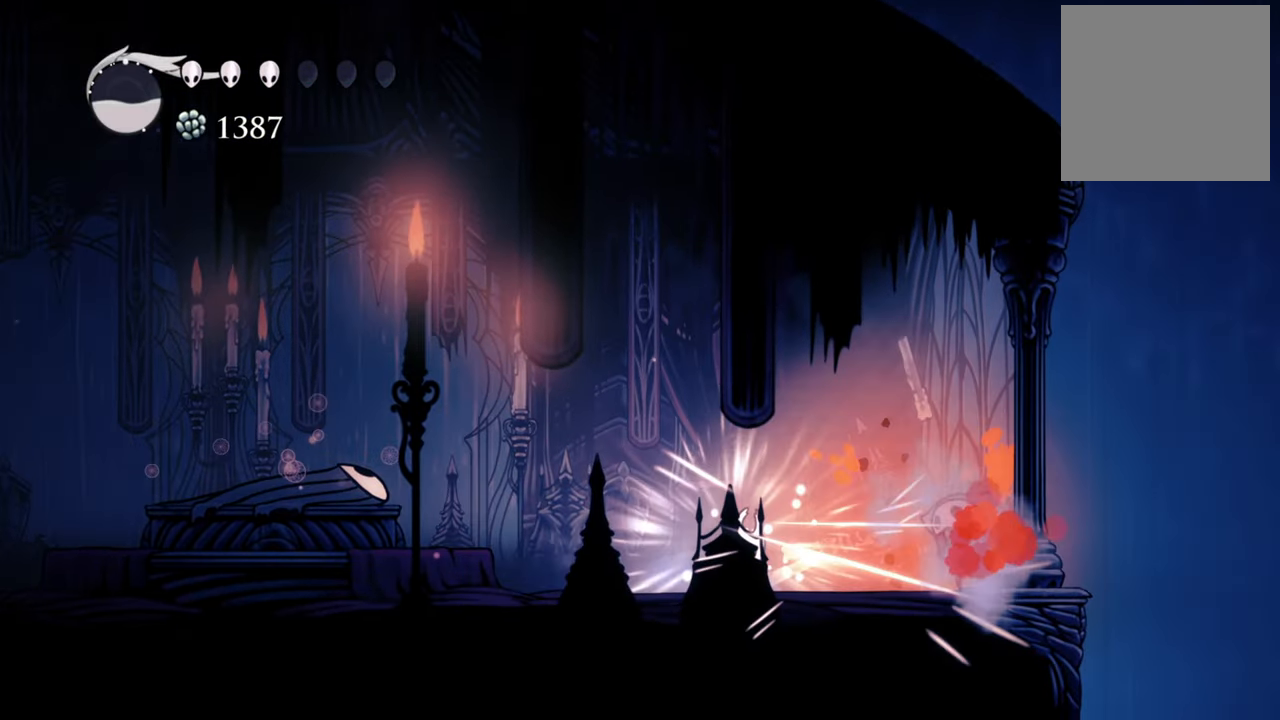
{"buttons": [], "left_stick": "center", "events": [[240, "DPAD_RIGHT", "down"], [320, "X", "down"], [420, "DPAD_RIGHT", "up"], [440, "X", "up"]]}
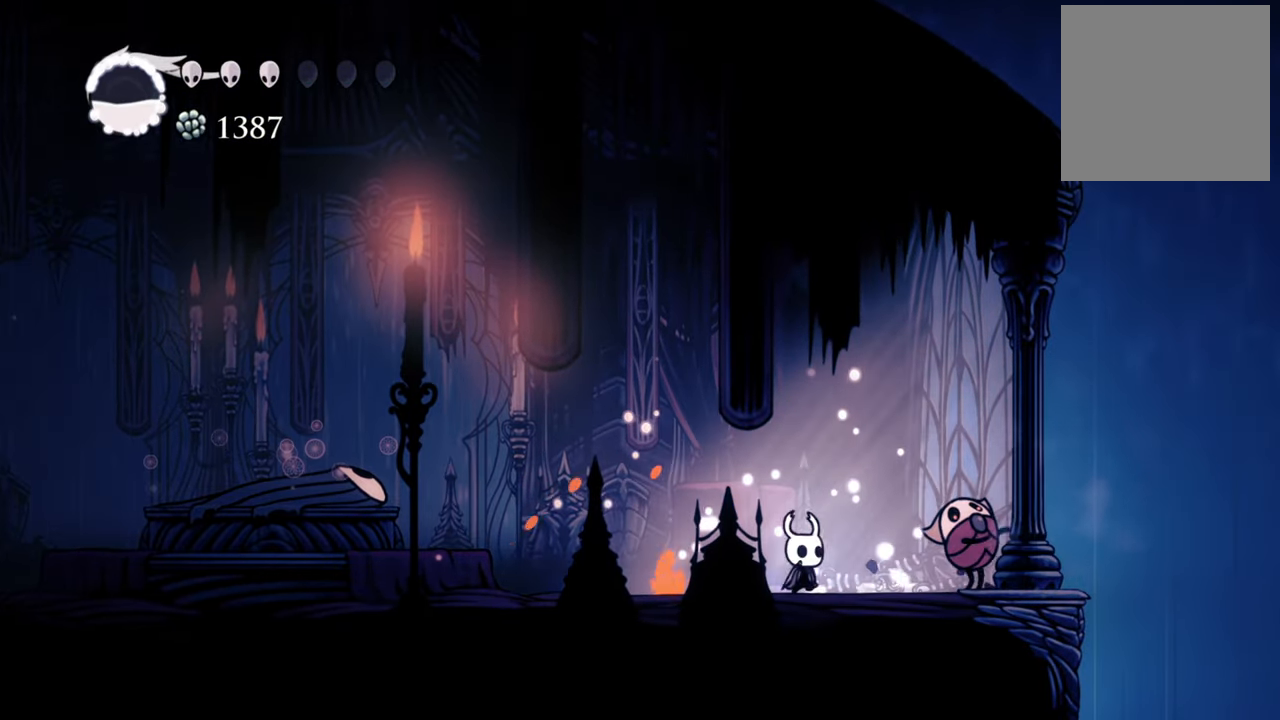
{"buttons": [], "left_stick": "center", "events": [[120, "DPAD_RIGHT", "down"], [180, "X", "down"], [300, "DPAD_RIGHT", "up"], [320, "X", "up"]]}
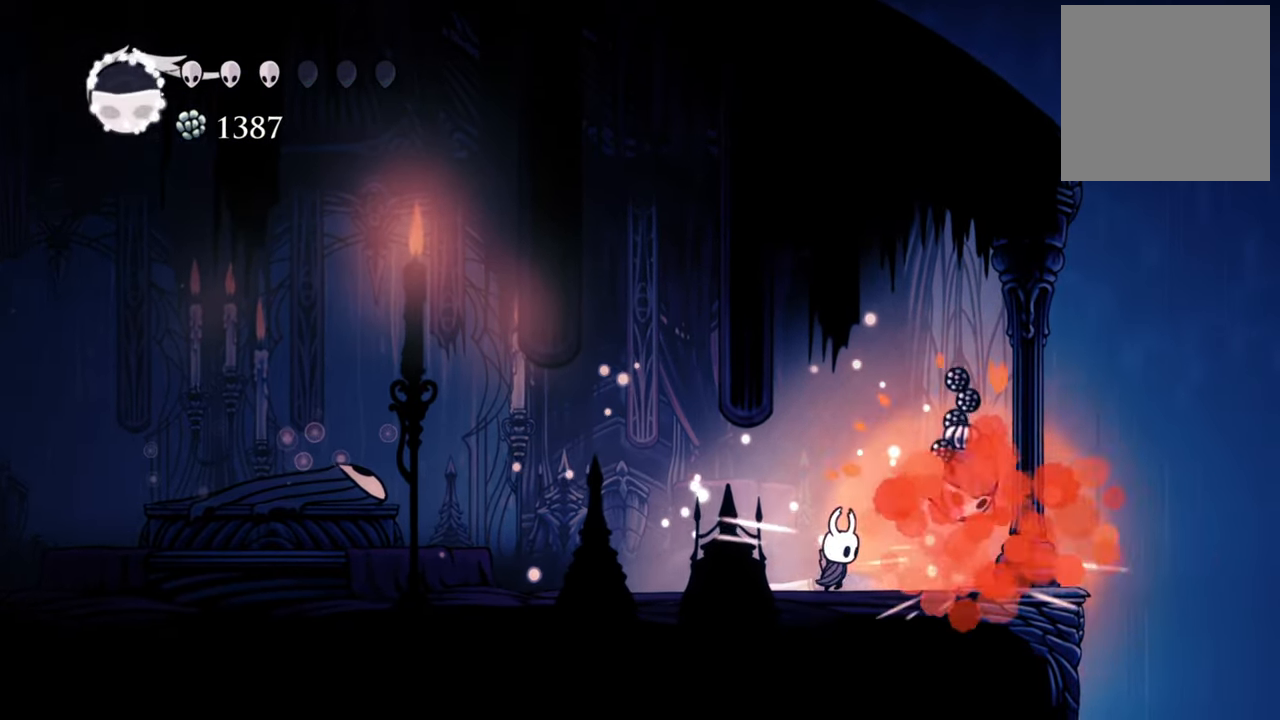
{"buttons": [], "left_stick": "center", "events": [[320, "DPAD_LEFT", "down"], [440, "DPAD_LEFT", "up"]]}
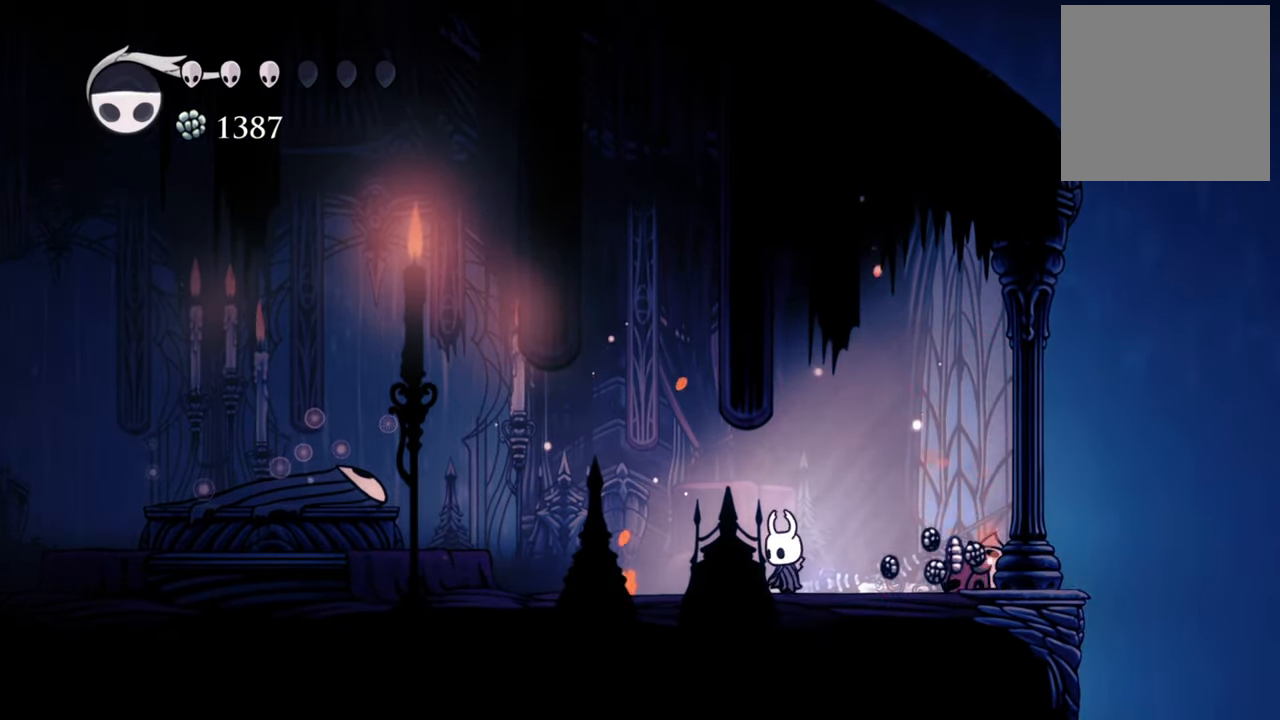
{"buttons": ["R2"], "left_stick": "center", "events": [[160, "DPAD_RIGHT", "down"], [300, "R2", "down"], [500, "DPAD_RIGHT", "up"]]}
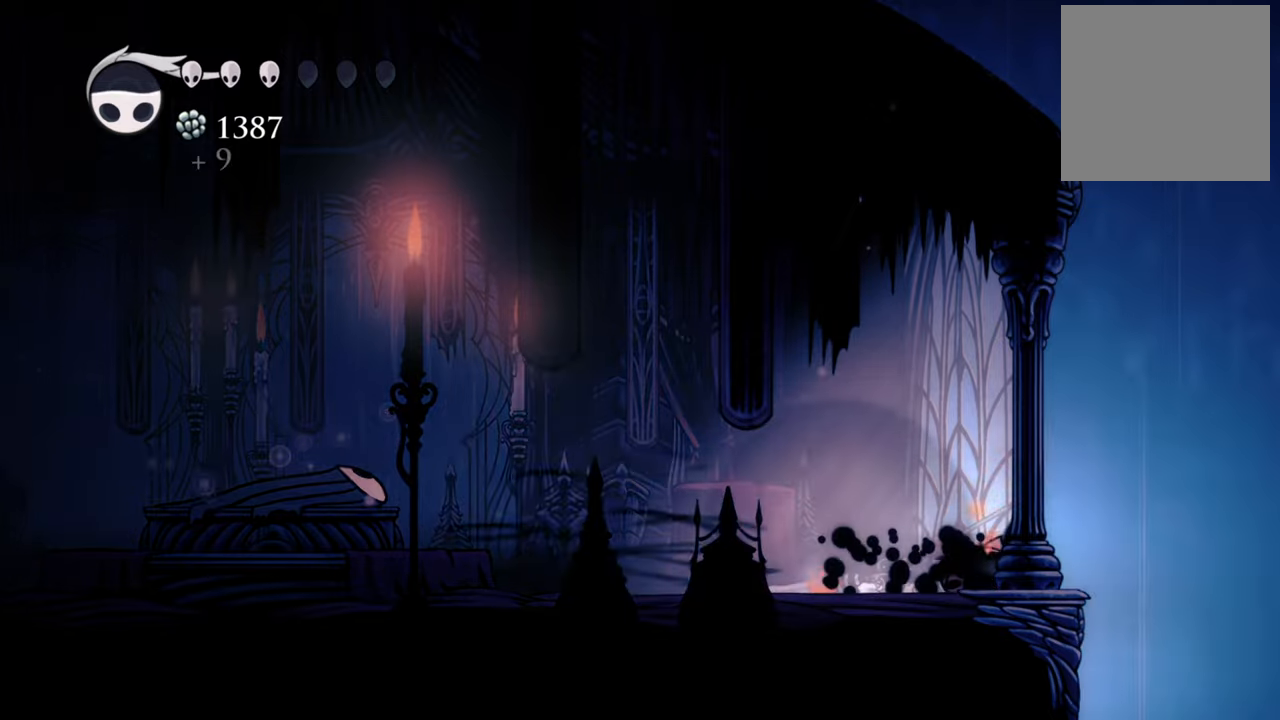
{"buttons": ["DPAD_LEFT"], "left_stick": "center", "events": [[40, "R2", "up"], [220, "DPAD_LEFT", "down"]]}